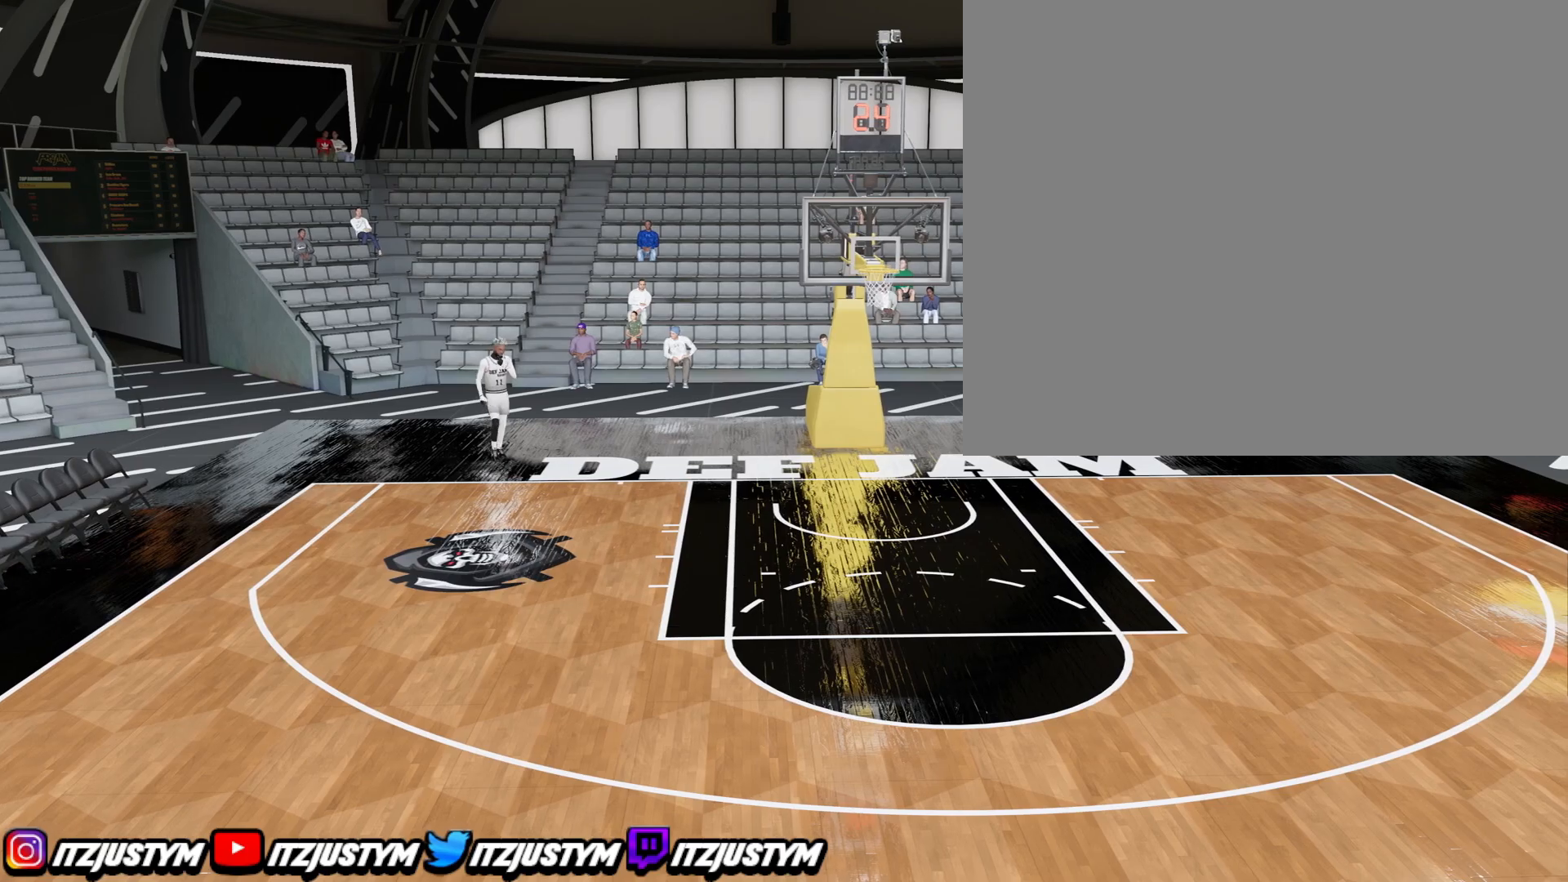
Gameplay with a controller (PlayStation layout); each line is a JSON object with the inputs held at the frame after it. "events" lists button and stick changes between this image and that frame as [ms after this image, input, new state], when the widget could be followed in between. Not read: L3.
{"buttons": [], "left_stick": "down", "right_stick": "center", "events": []}
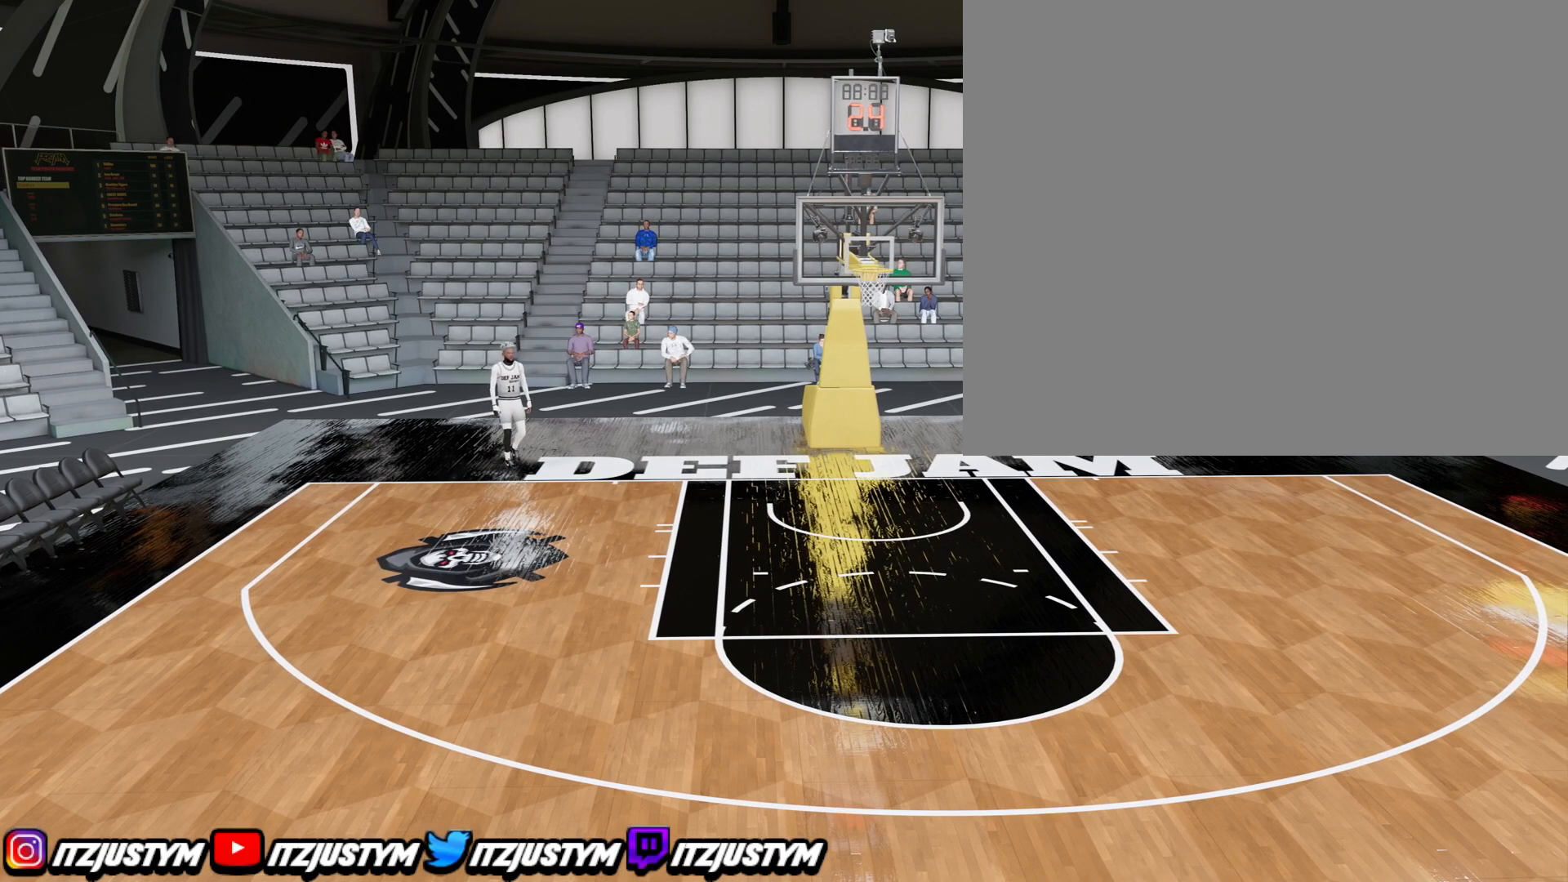
{"buttons": [], "left_stick": "down", "right_stick": "center", "events": []}
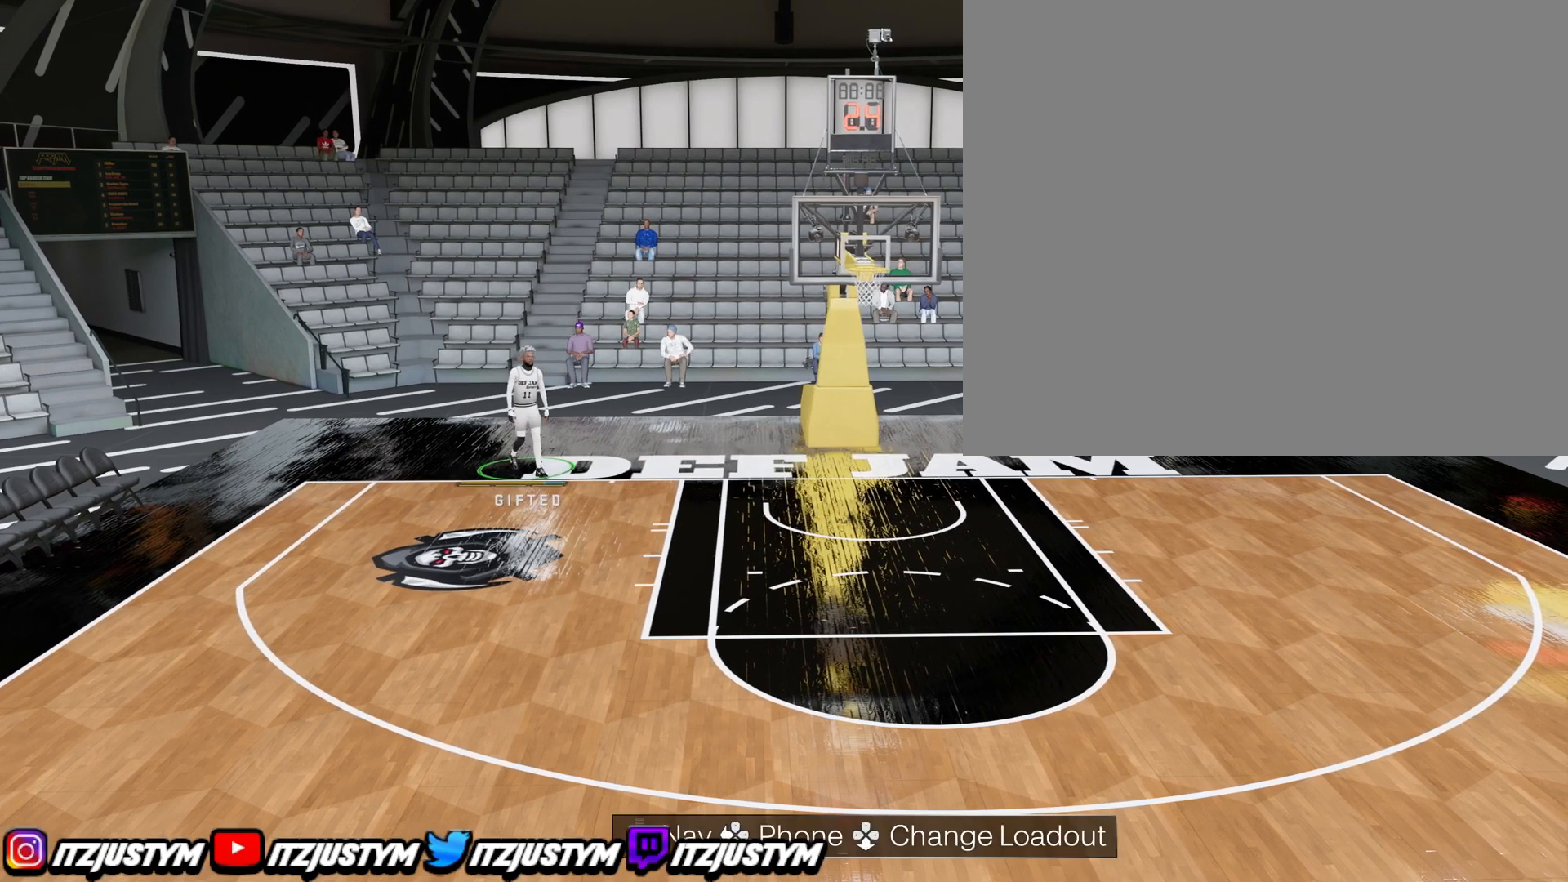
{"buttons": [], "left_stick": "down", "right_stick": "center", "events": []}
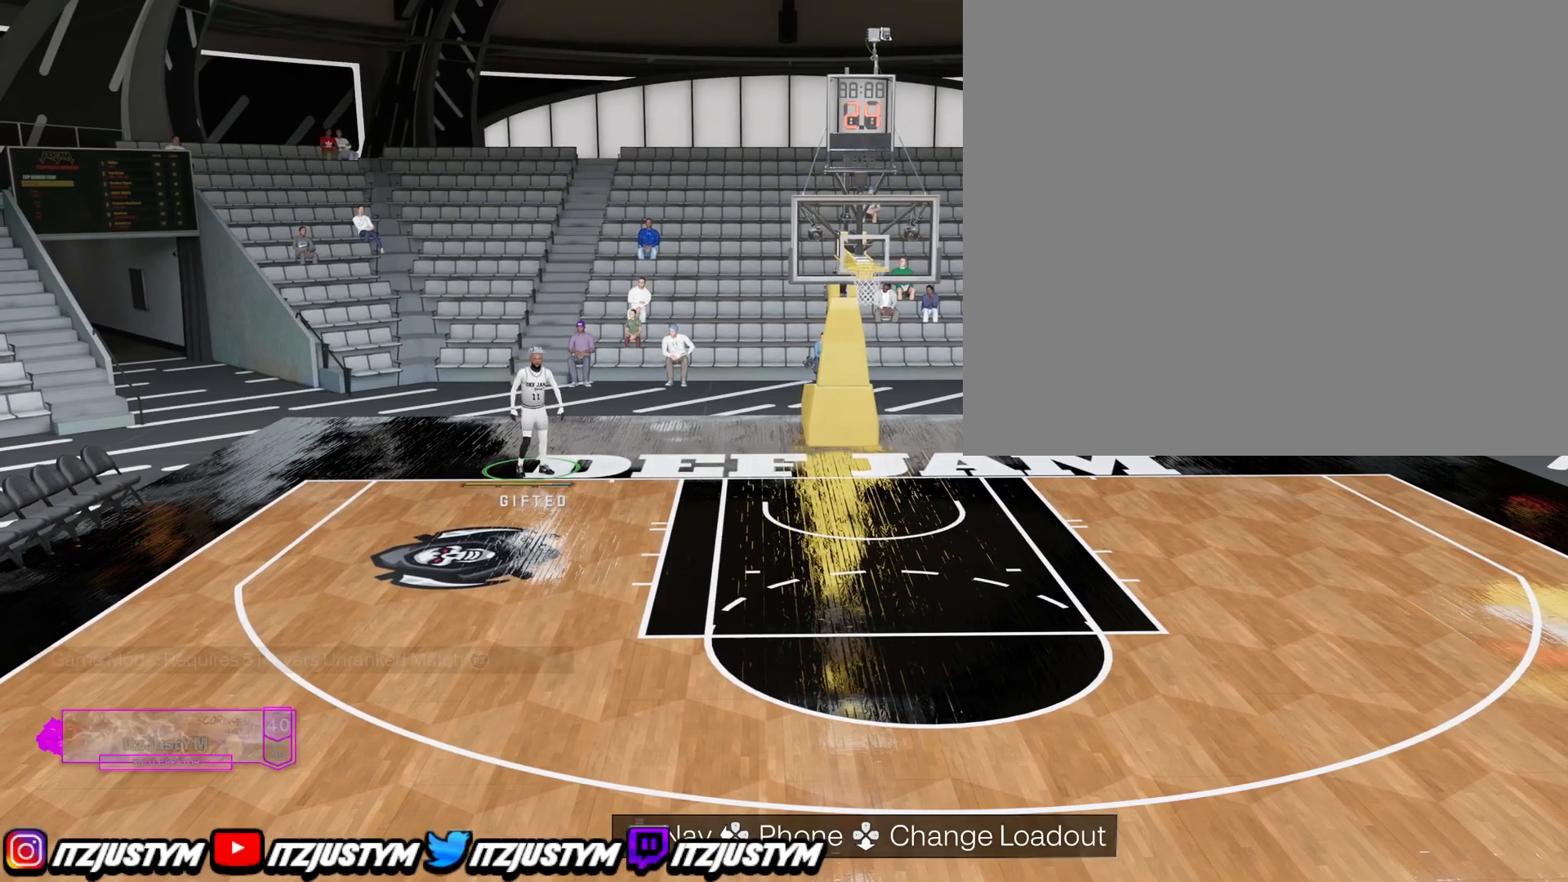
{"buttons": [], "left_stick": "down", "right_stick": "center", "events": []}
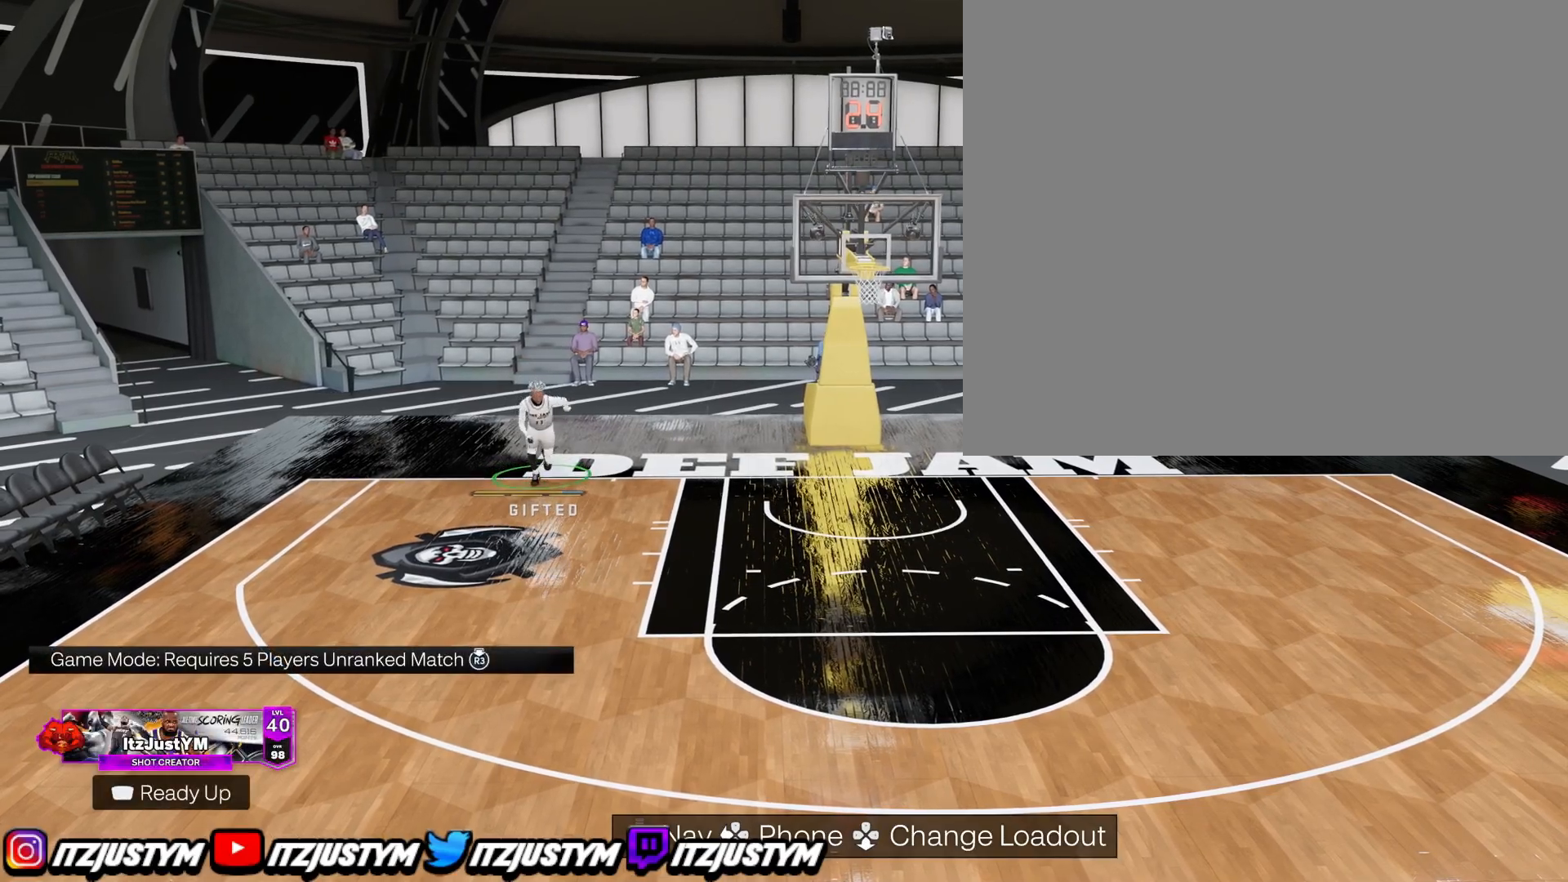
{"buttons": ["R2"], "left_stick": "down", "right_stick": "center", "events": [[134, "R2", "down"]]}
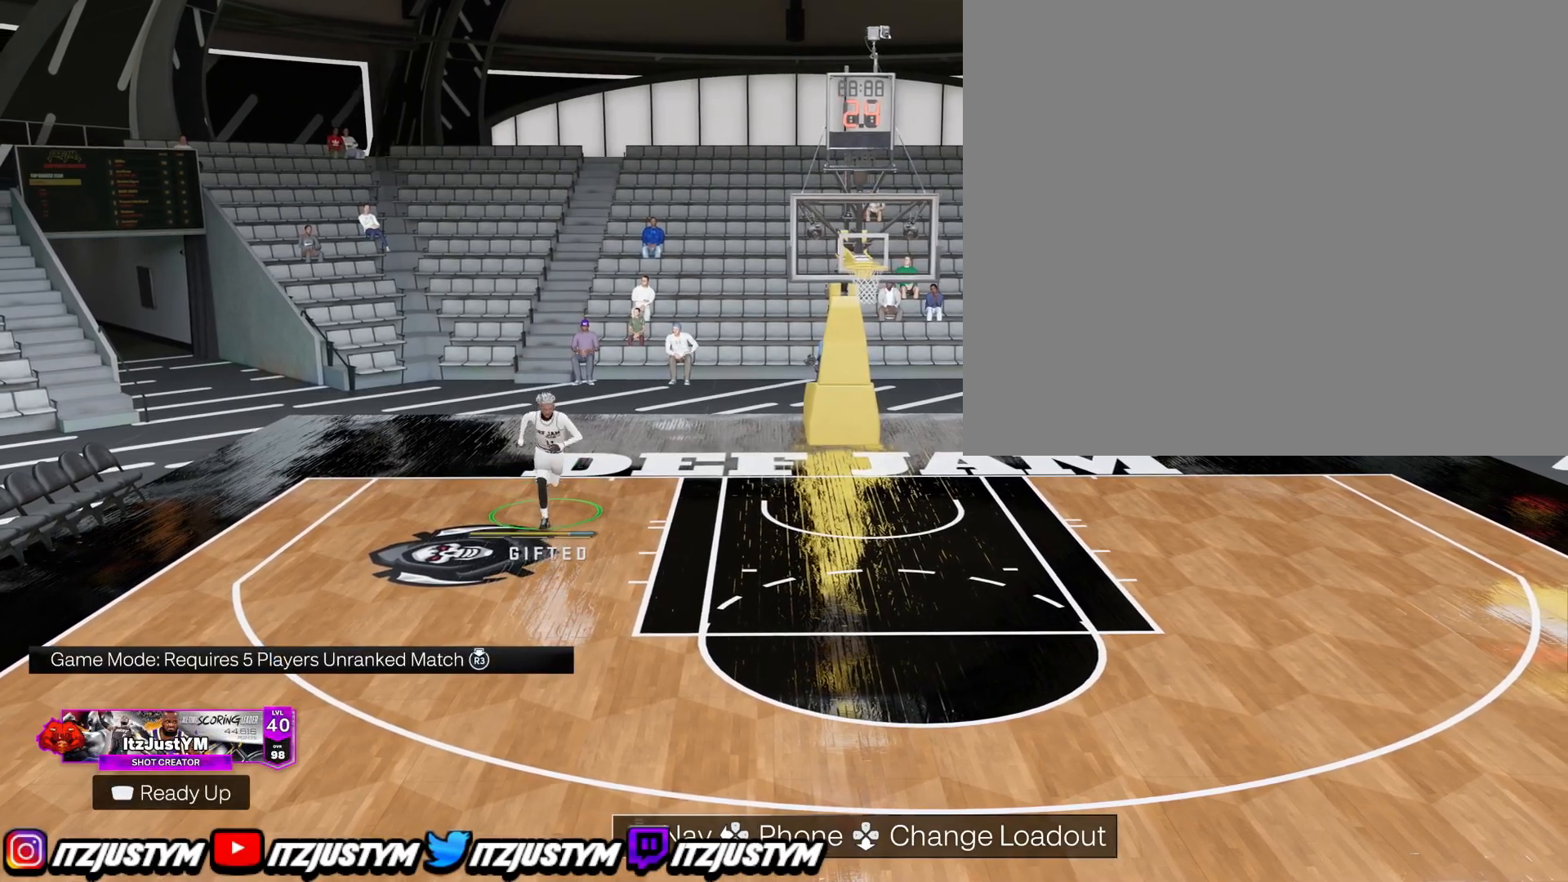
{"buttons": ["R2"], "left_stick": "down", "right_stick": "center", "events": []}
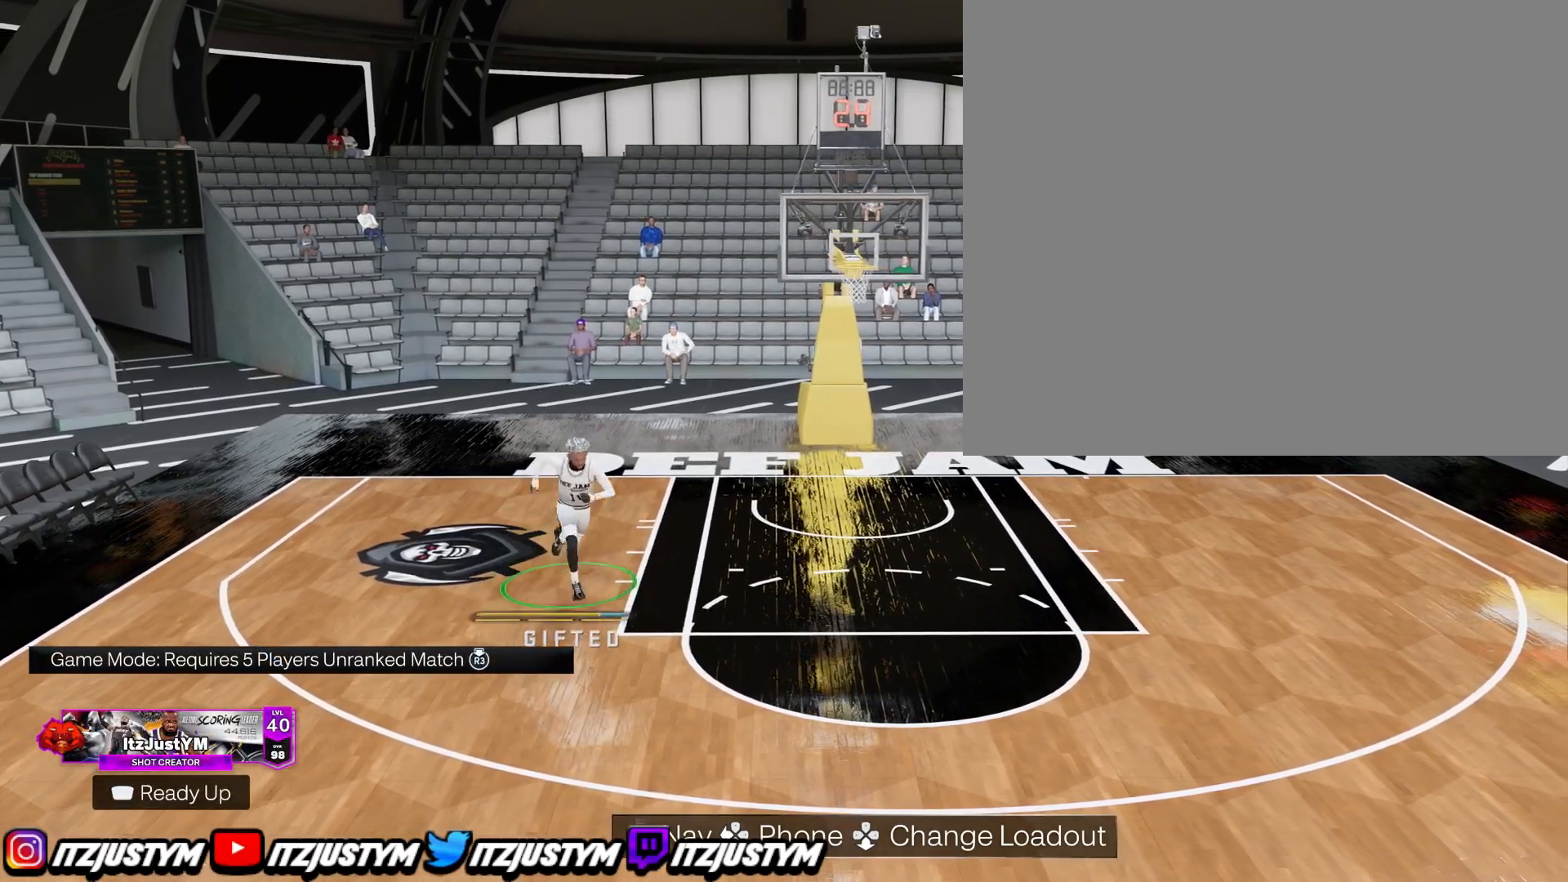
{"buttons": ["R2"], "left_stick": "down", "right_stick": "center", "events": [[250, "R3", "down"], [351, "R3", "up"]]}
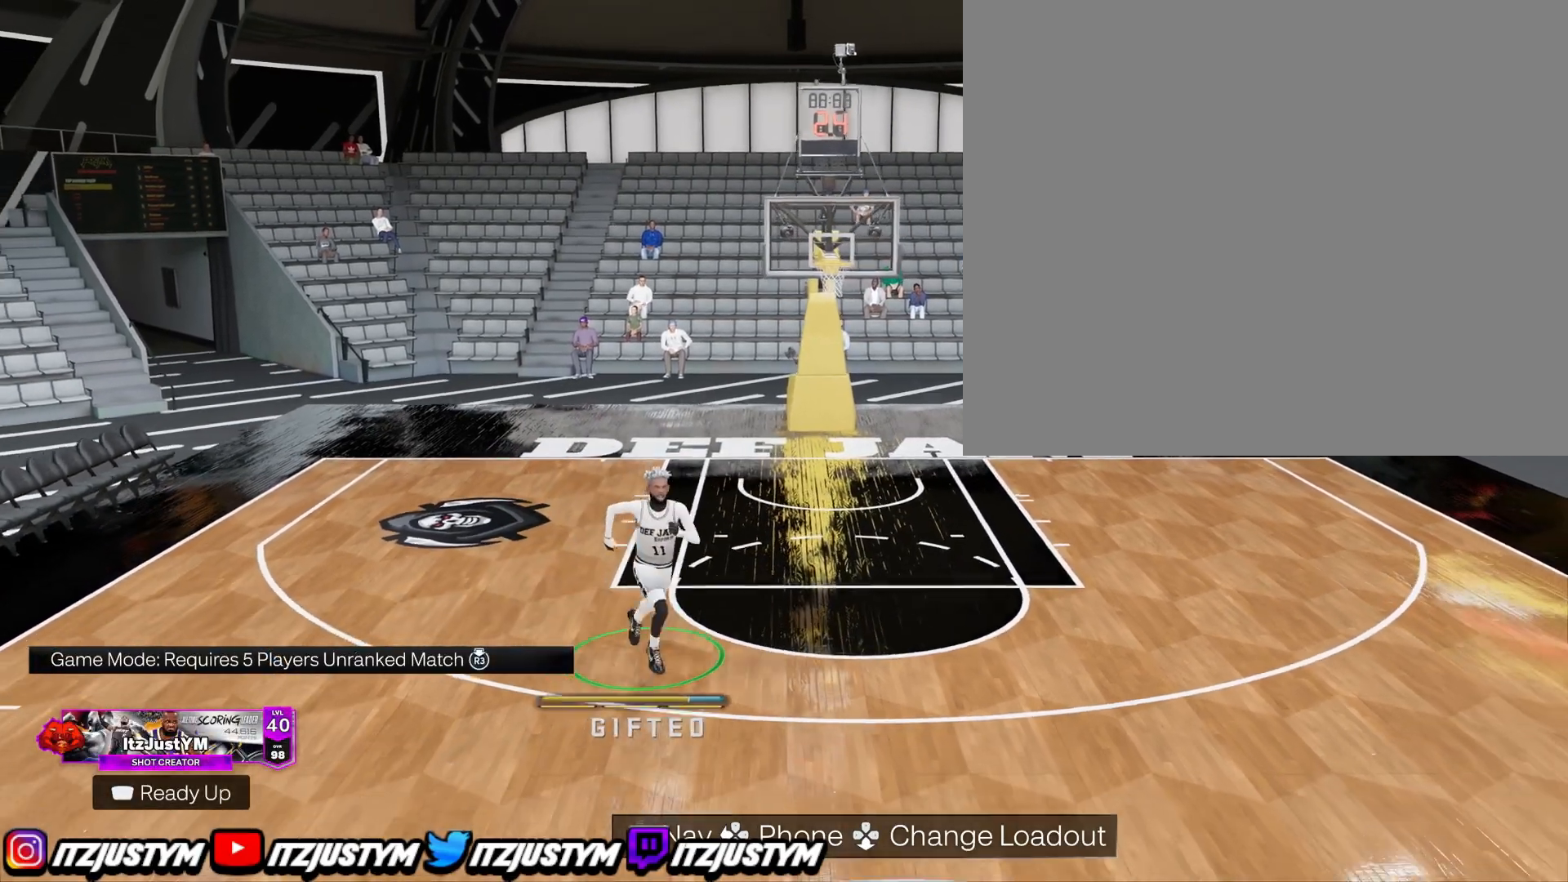
{"buttons": ["R2"], "left_stick": "down", "right_stick": "center", "events": []}
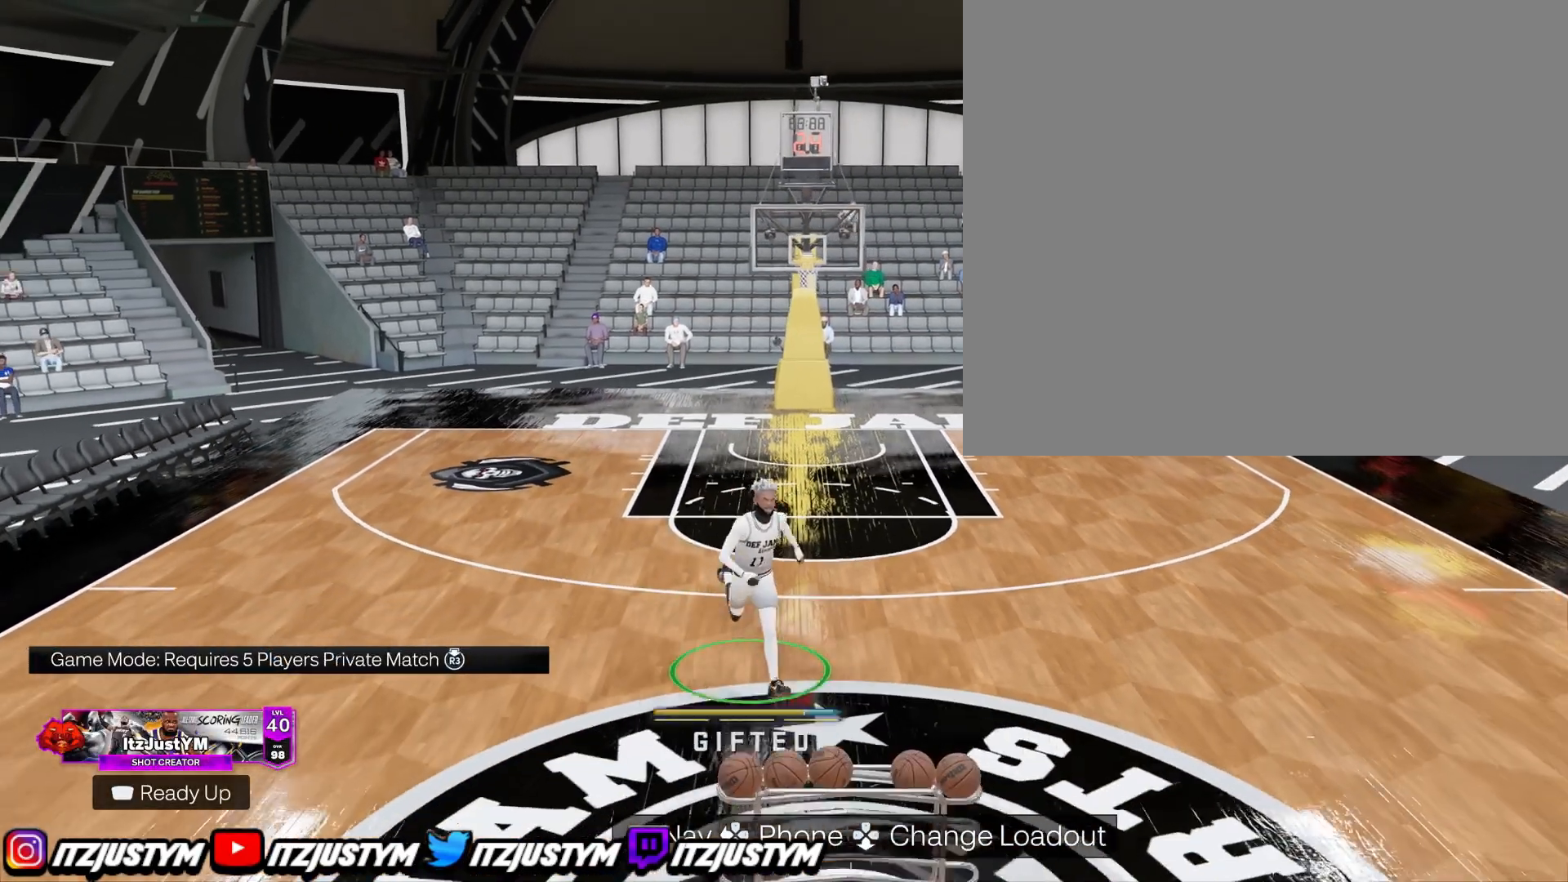
{"buttons": ["TRIANGLE"], "left_stick": "center", "right_stick": "center", "events": [[267, "R2", "up"], [284, "left_stick", "center"], [451, "TRIANGLE", "down"]]}
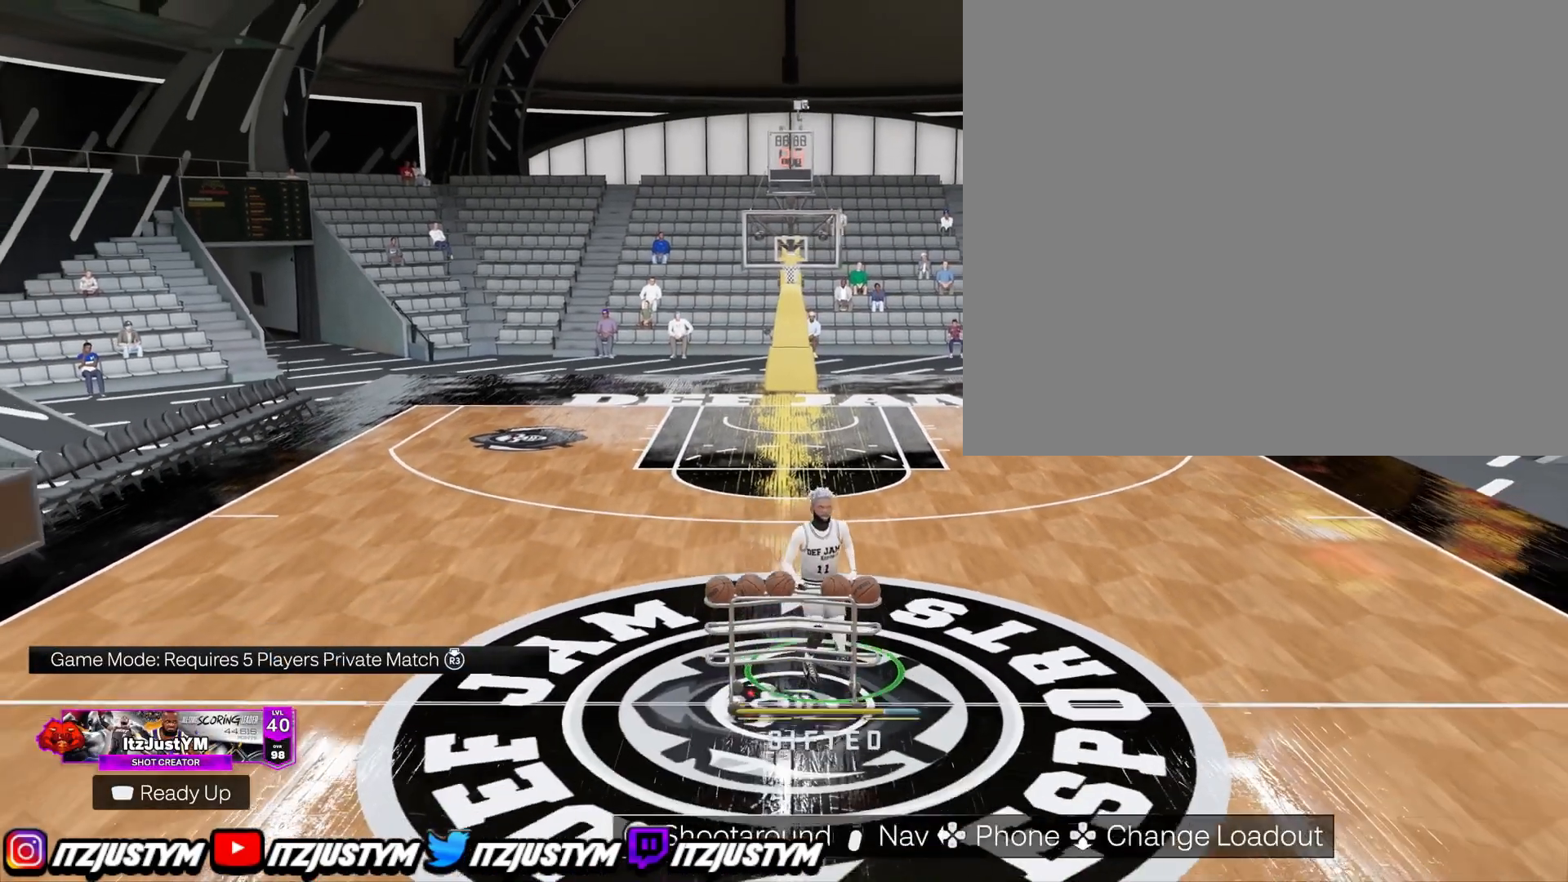
{"buttons": [], "left_stick": "center", "right_stick": "center", "events": [[66, "TRIANGLE", "up"]]}
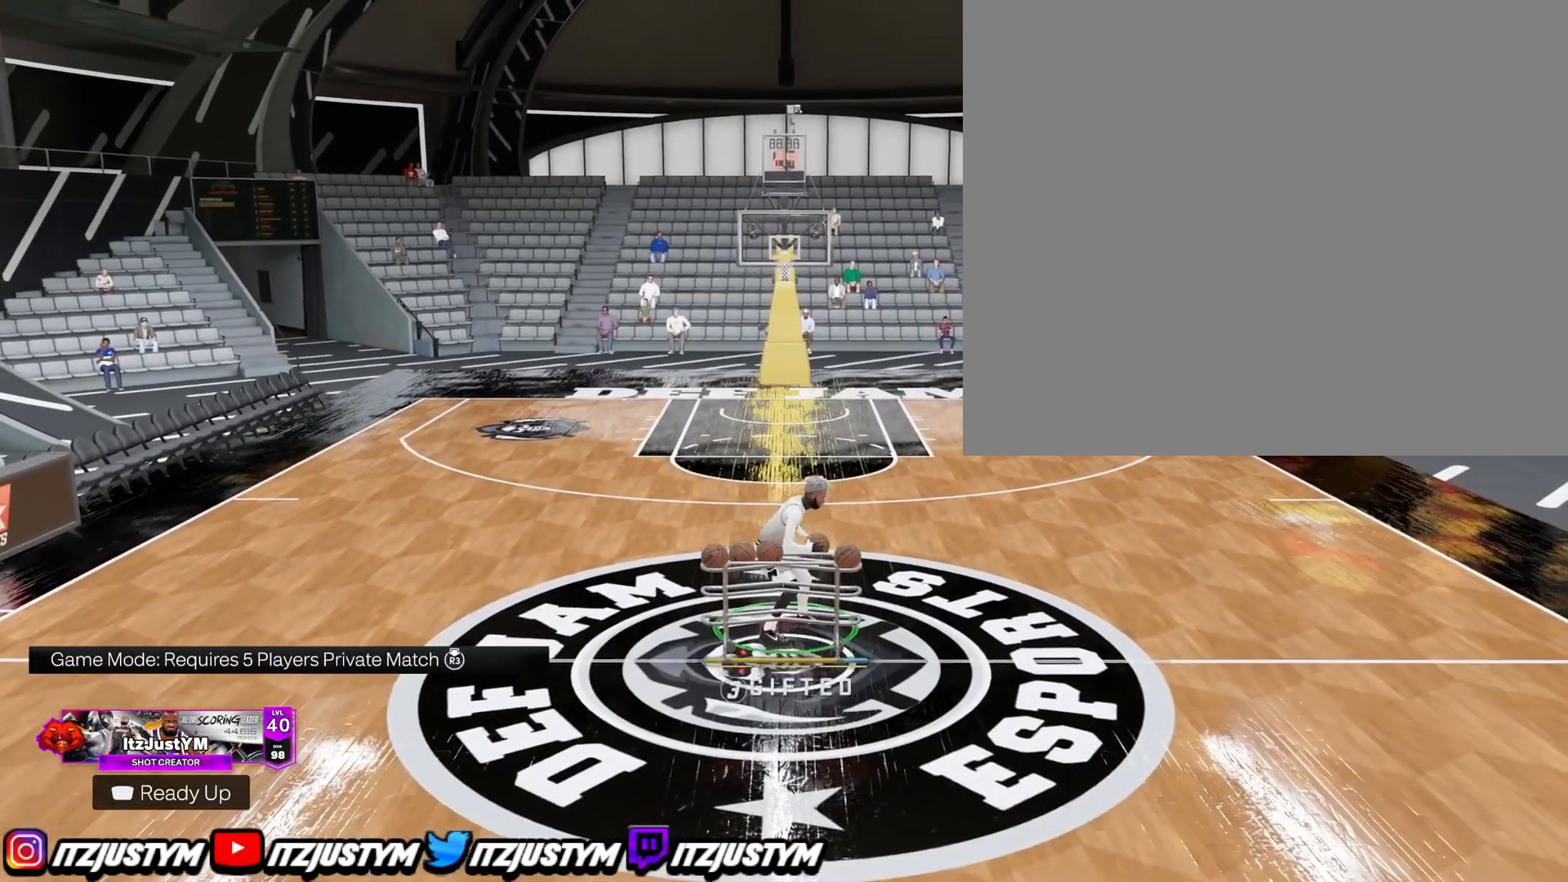
{"buttons": [], "left_stick": "up-left", "right_stick": "center", "events": [[17, "left_stick", "up-left"]]}
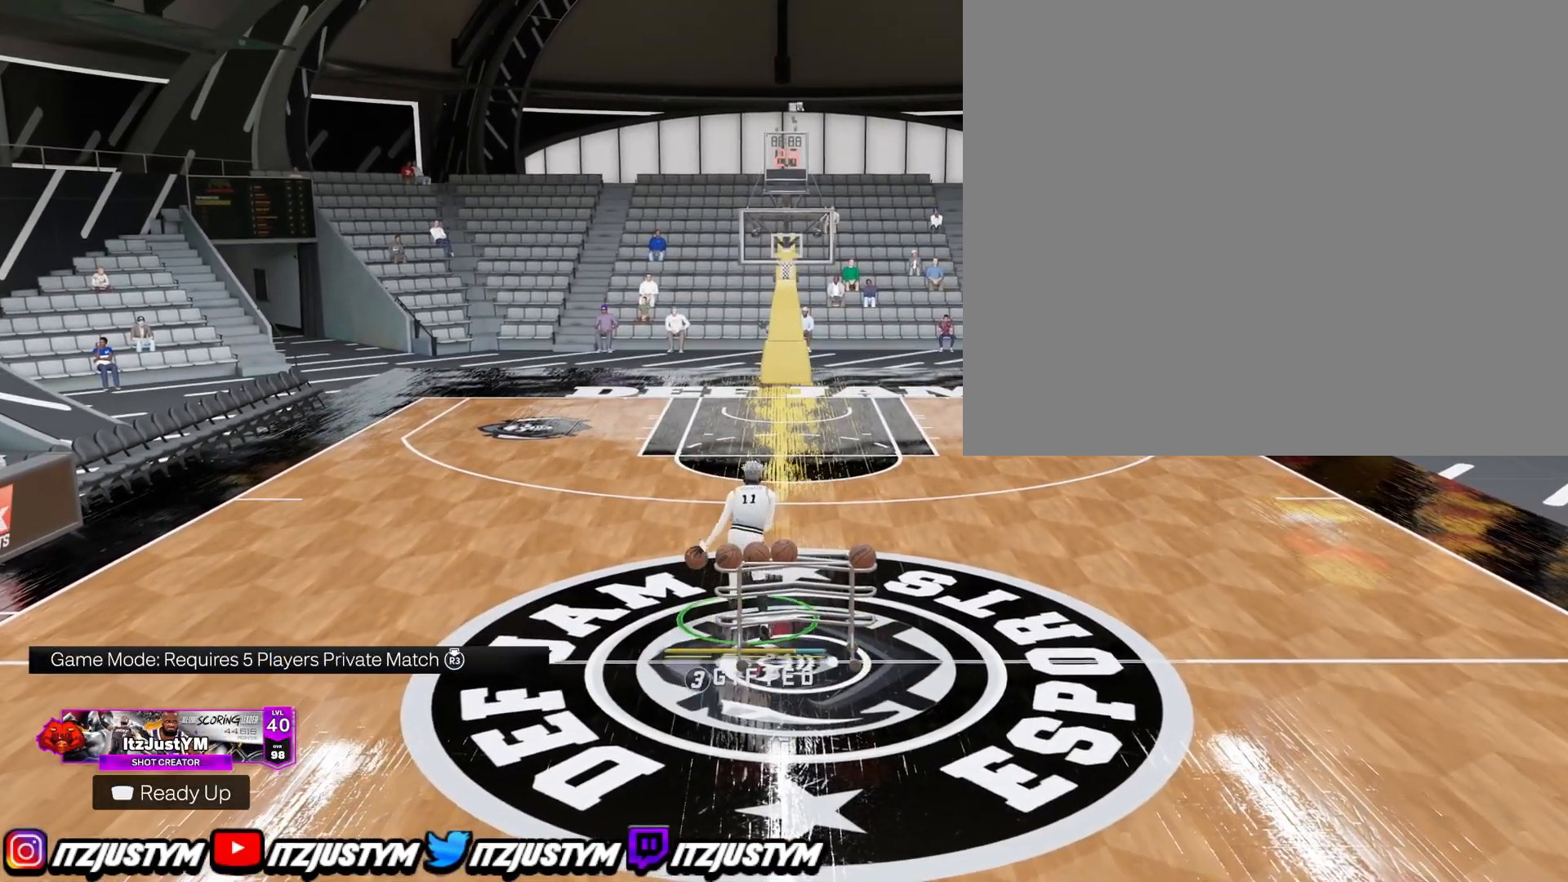
{"buttons": [], "left_stick": "center", "right_stick": "center", "events": [[117, "left_stick", "center"]]}
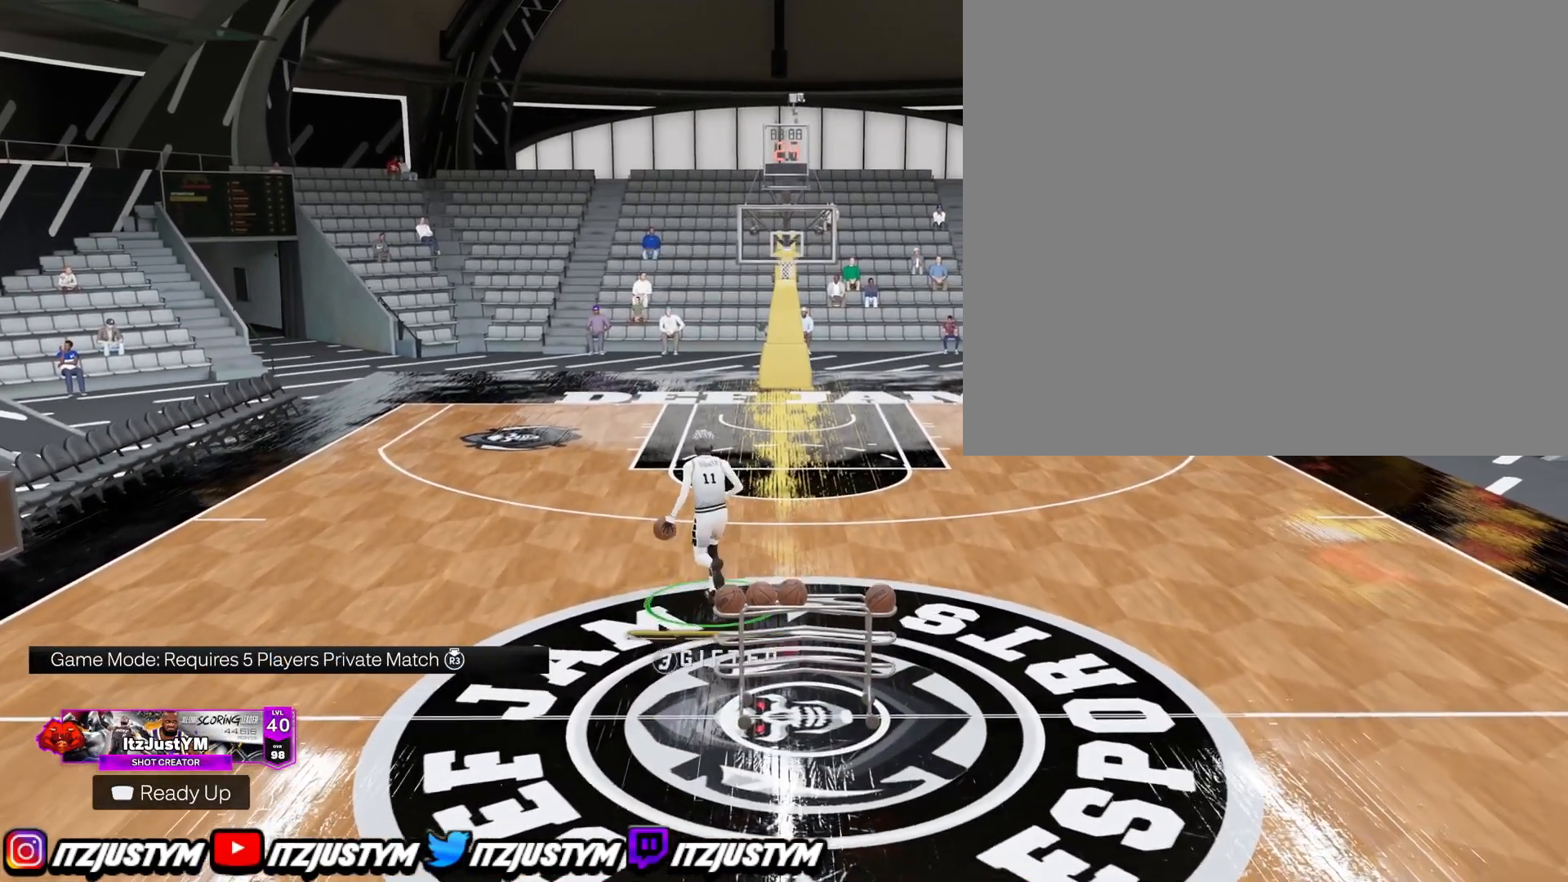
{"buttons": ["R2"], "left_stick": "center", "right_stick": "center", "events": [[117, "R2", "down"]]}
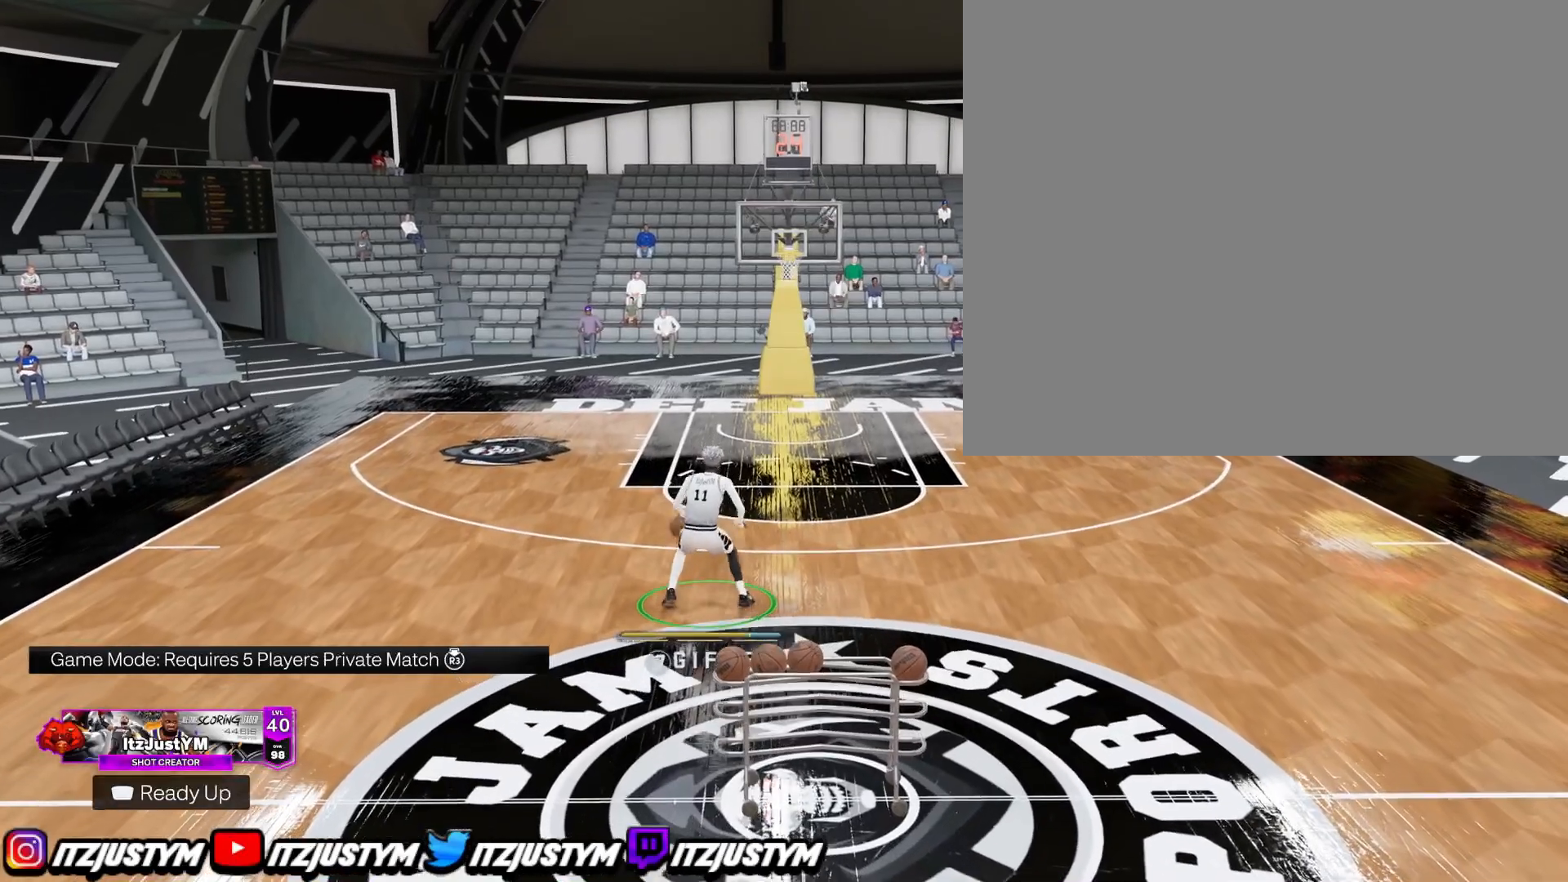
{"buttons": ["R2"], "left_stick": "center", "right_stick": "center", "events": [[167, "right_stick", "up-right"], [250, "right_stick", "center"], [334, "left_stick", "up-right"], [500, "left_stick", "center"]]}
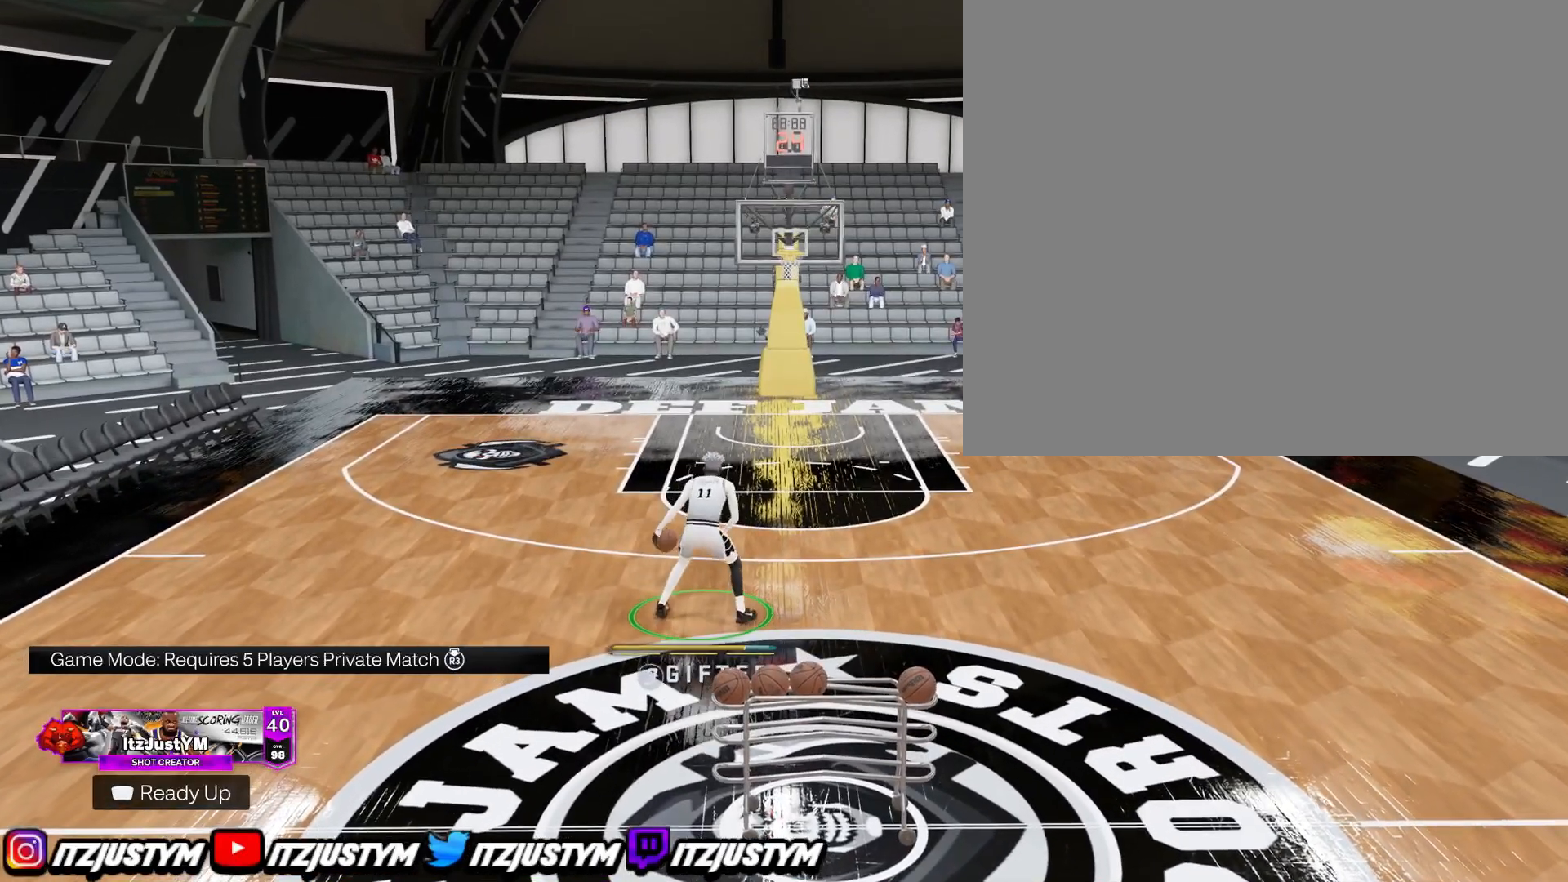
{"buttons": ["R2"], "left_stick": "center", "right_stick": "center", "events": [[17, "right_stick", "up-left"], [101, "right_stick", "center"], [217, "left_stick", "down-left"], [334, "left_stick", "center"]]}
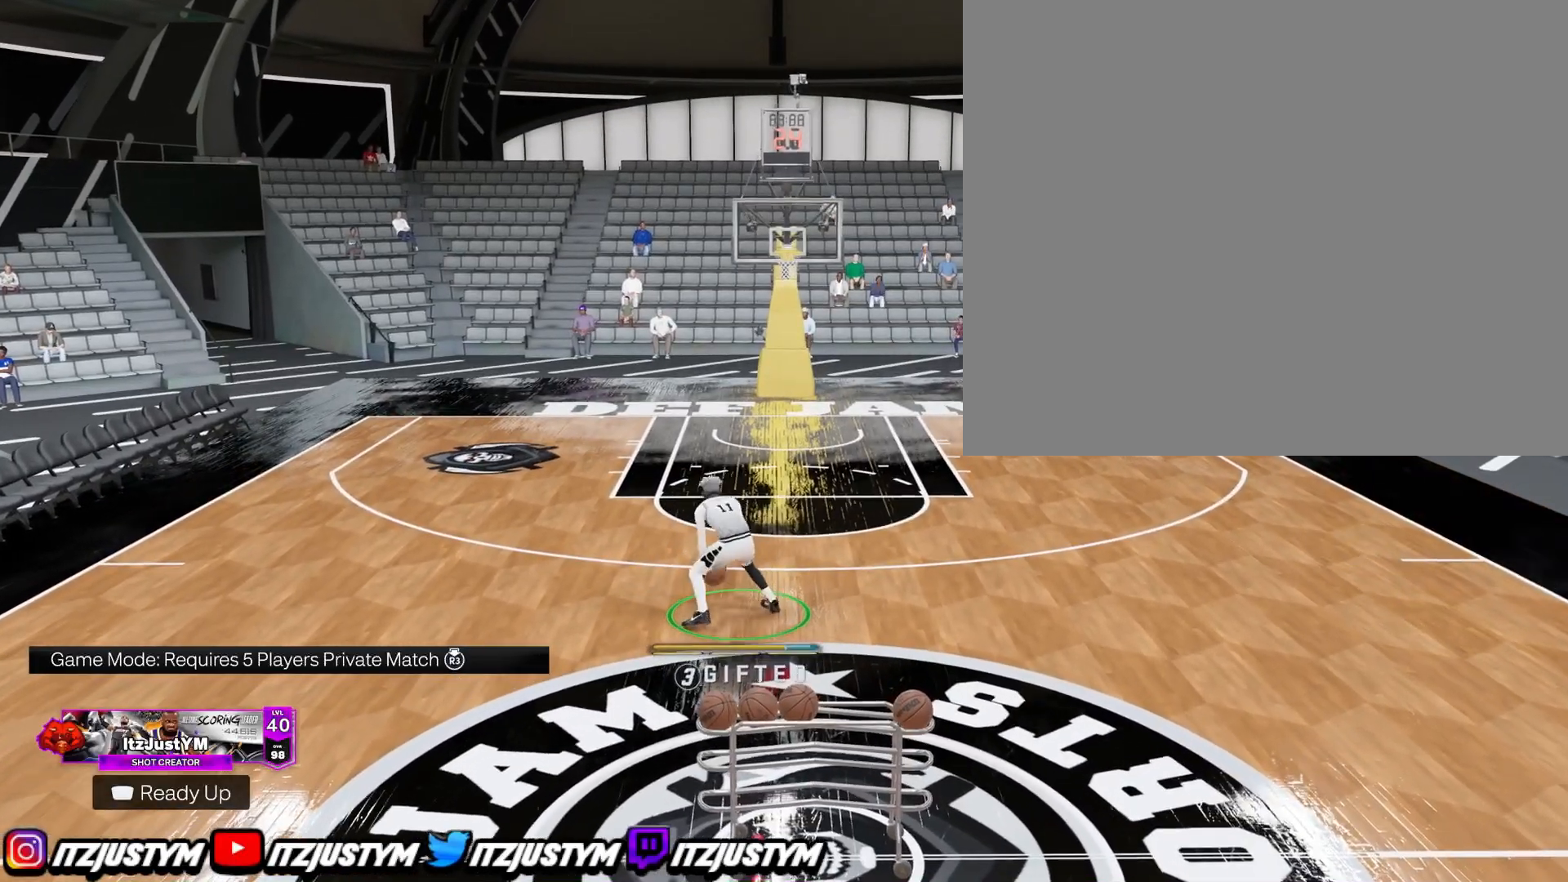
{"buttons": ["R2"], "left_stick": "center", "right_stick": "center", "events": [[117, "right_stick", "up-right"], [200, "right_stick", "center"], [267, "left_stick", "up-right"], [384, "right_stick", "down-left"], [400, "left_stick", "center"], [484, "right_stick", "center"]]}
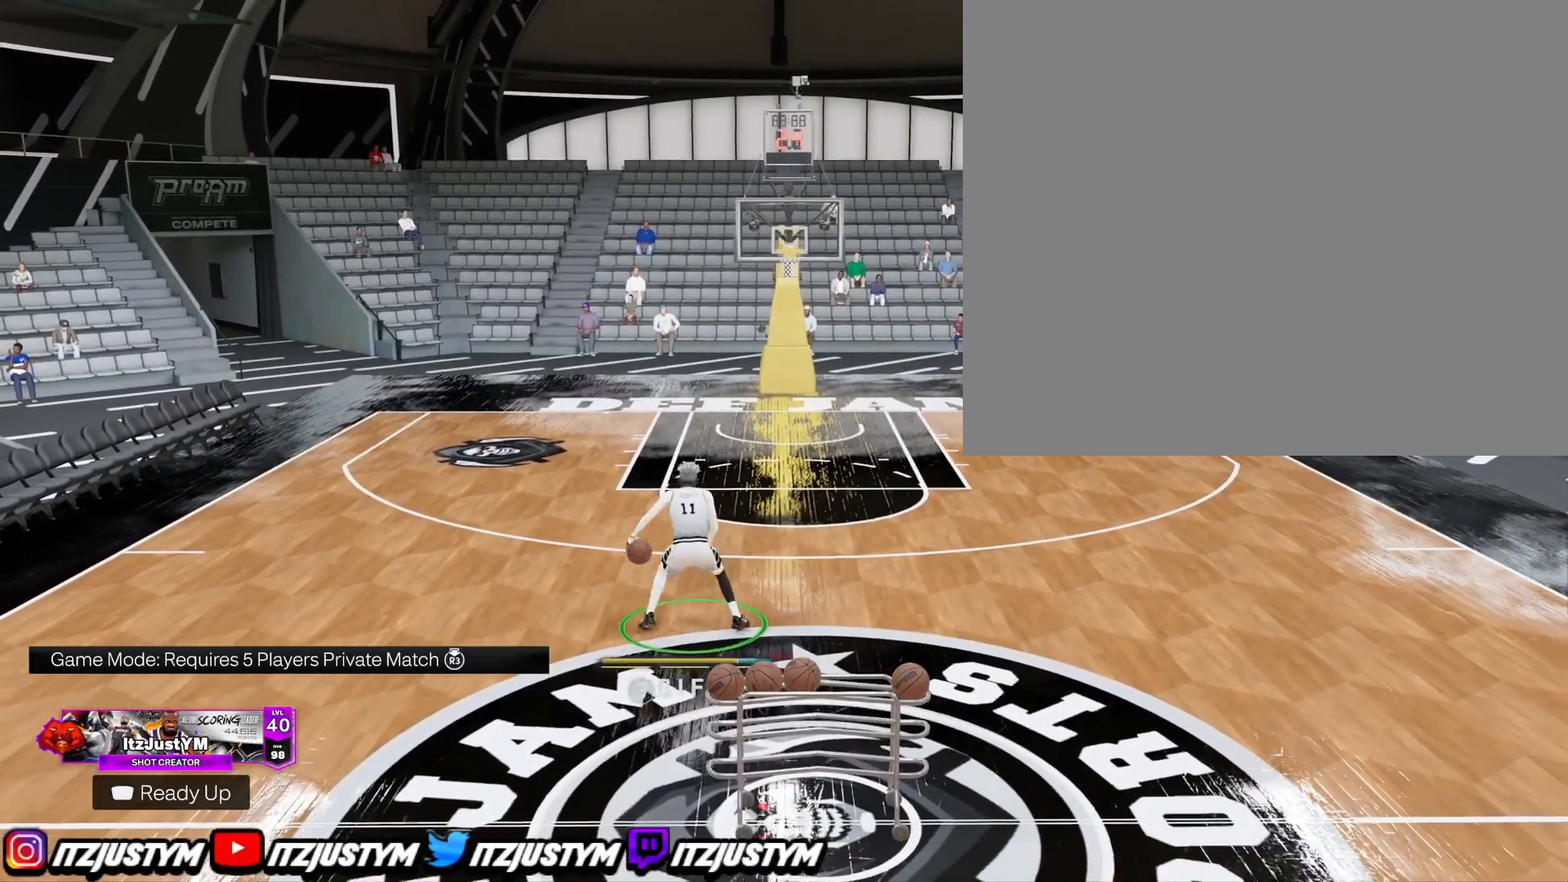
{"buttons": ["R2"], "left_stick": "up-right", "right_stick": "center", "events": [[34, "left_stick", "right"], [184, "right_stick", "up-right"], [201, "left_stick", "center"], [251, "right_stick", "center"], [401, "left_stick", "up-right"]]}
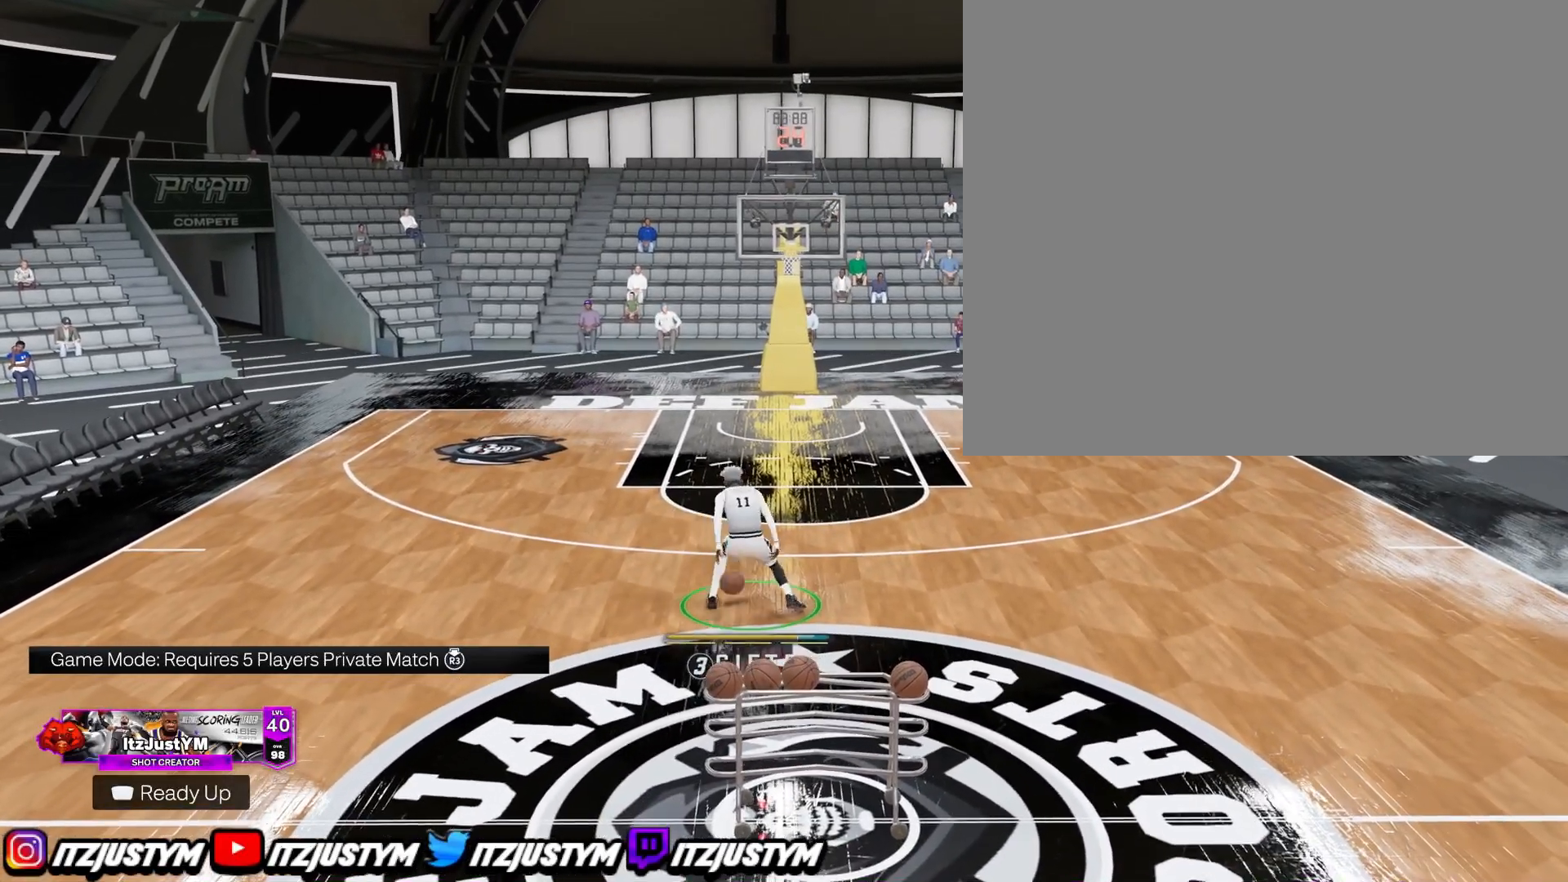
{"buttons": ["R2"], "left_stick": "center", "right_stick": "center", "events": [[17, "right_stick", "up-left"], [50, "left_stick", "center"], [150, "right_stick", "center"], [217, "left_stick", "down-left"], [334, "left_stick", "center"]]}
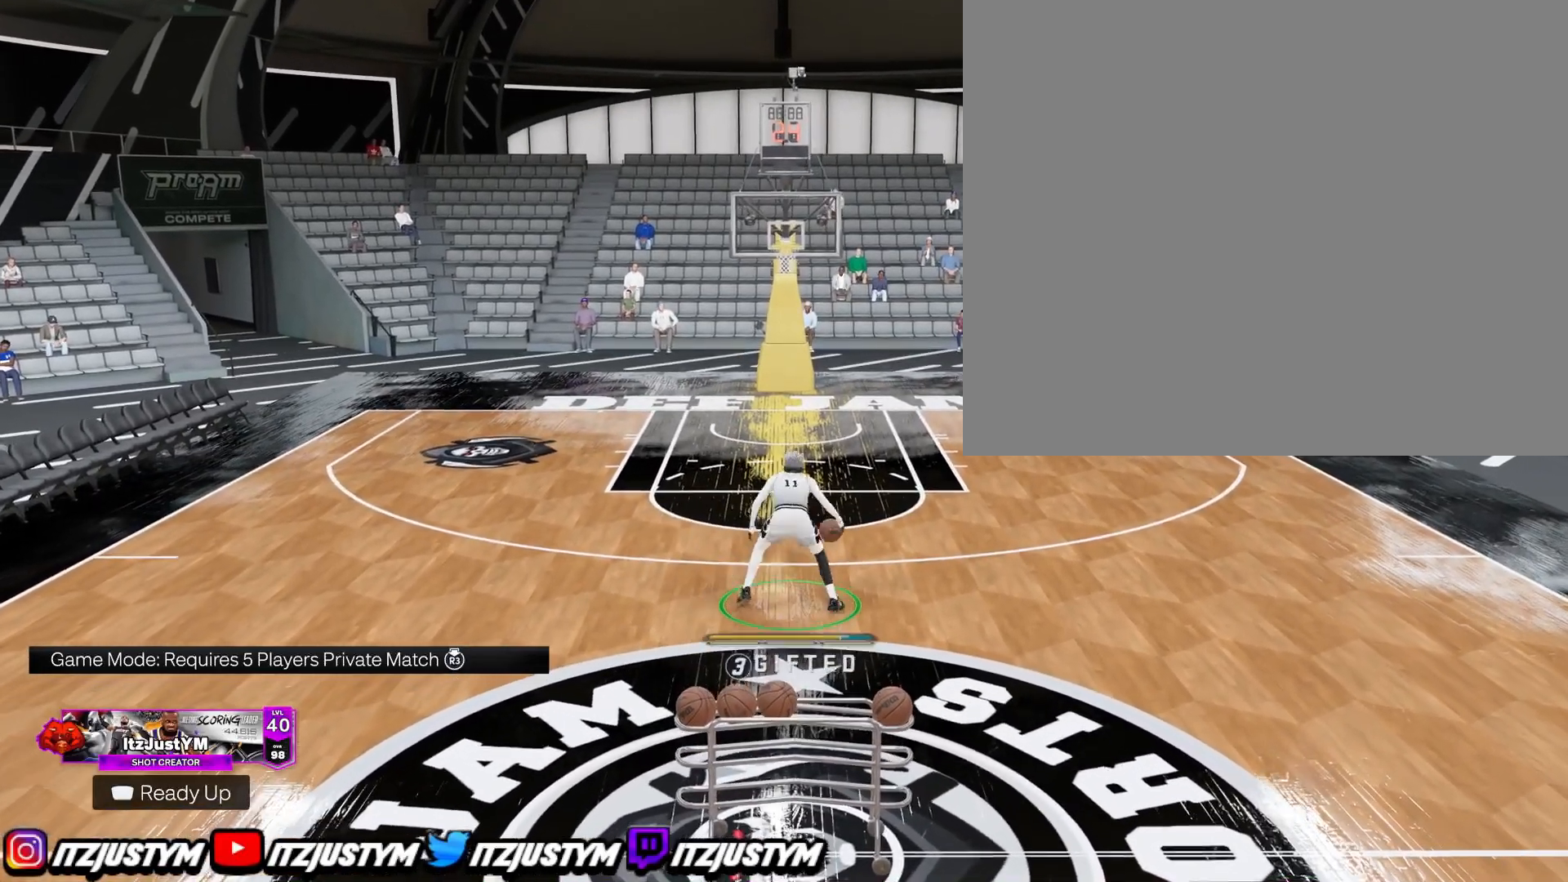
{"buttons": ["R2"], "left_stick": "center", "right_stick": "center", "events": [[251, "right_stick", "up-right"], [317, "right_stick", "center"], [384, "left_stick", "up-right"], [501, "left_stick", "center"]]}
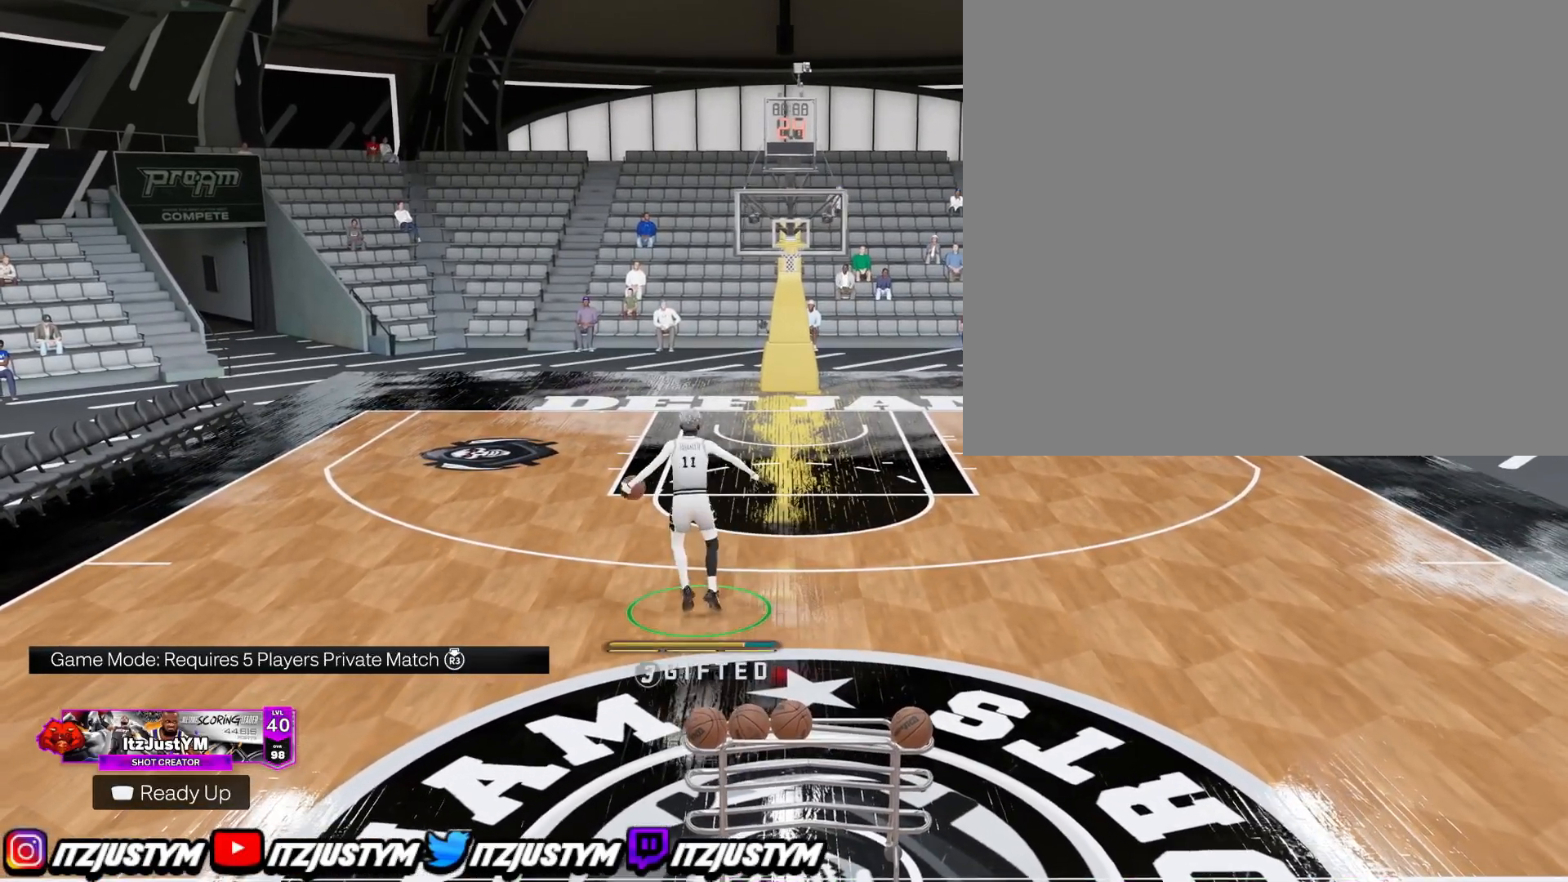
{"buttons": ["R2"], "left_stick": "center", "right_stick": "center", "events": [[33, "right_stick", "up-left"], [117, "right_stick", "center"], [183, "left_stick", "down"], [300, "left_stick", "center"]]}
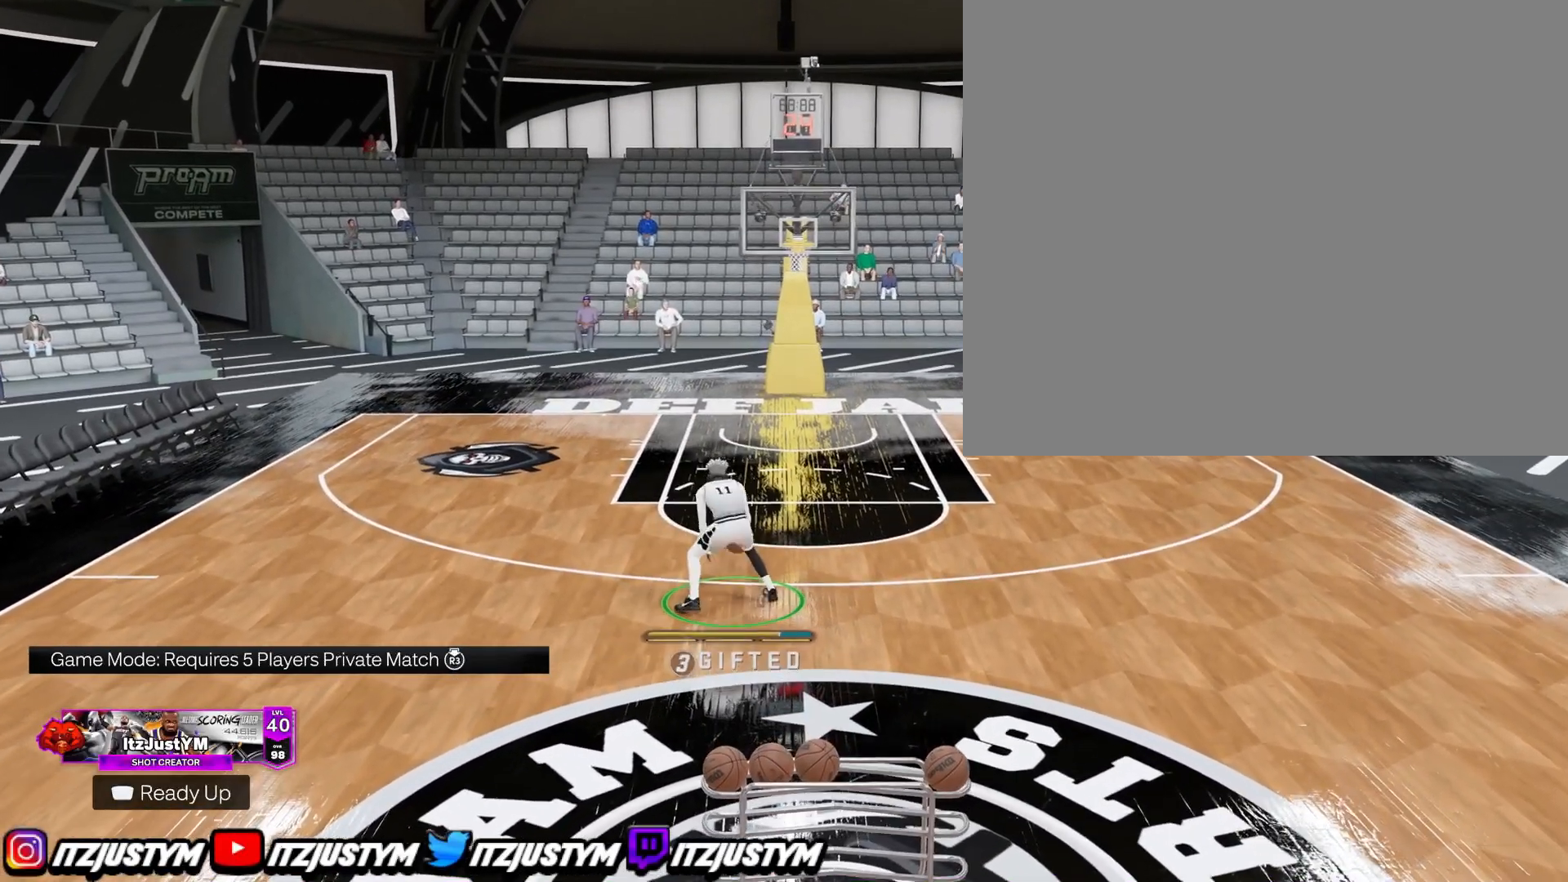
{"buttons": ["R2"], "left_stick": "center", "right_stick": "up-left", "events": [[201, "right_stick", "up-right"], [284, "right_stick", "center"], [334, "left_stick", "up-right"], [451, "left_stick", "center"], [484, "right_stick", "up-left"]]}